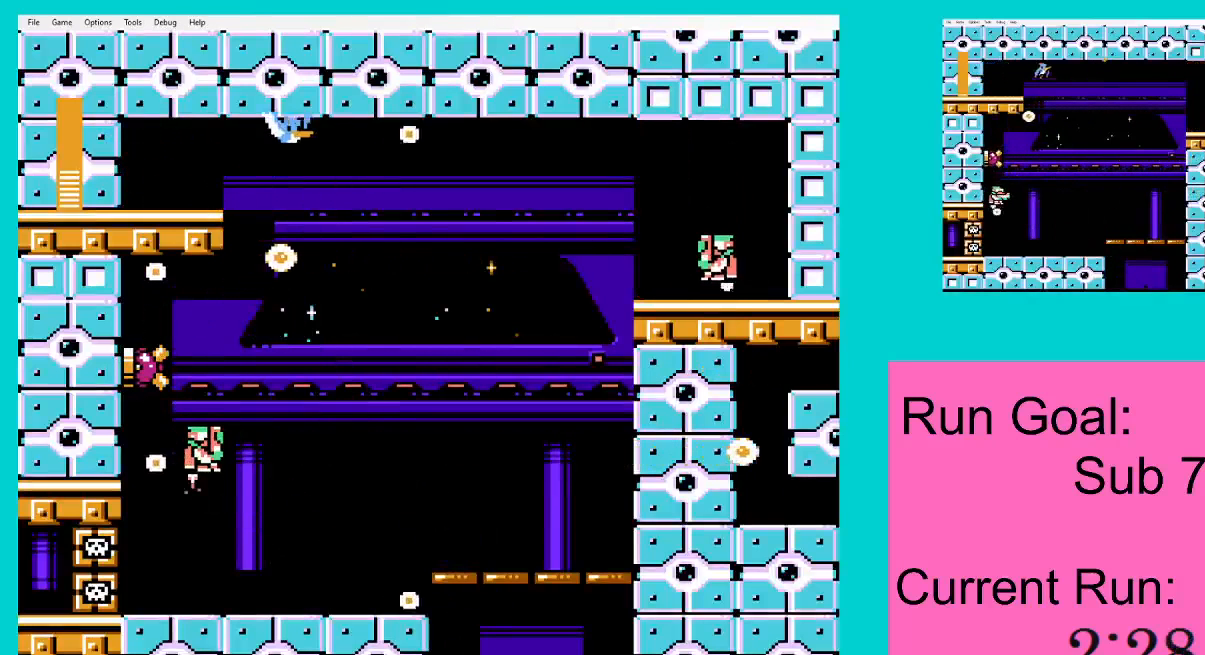
Gameplay with a controller (Nintendo layout); each line is a JSON object with the inputs held at the frame after it. "events" lists button and stick changes between this image and that frame as [ms after this image, input, new state], when the widget could be followed in between. Not read: L3 R3.
{"buttons": ["DPAD_DOWN", "DPAD_RIGHT"], "events": [[250, "A", "down"], [351, "A", "up"]]}
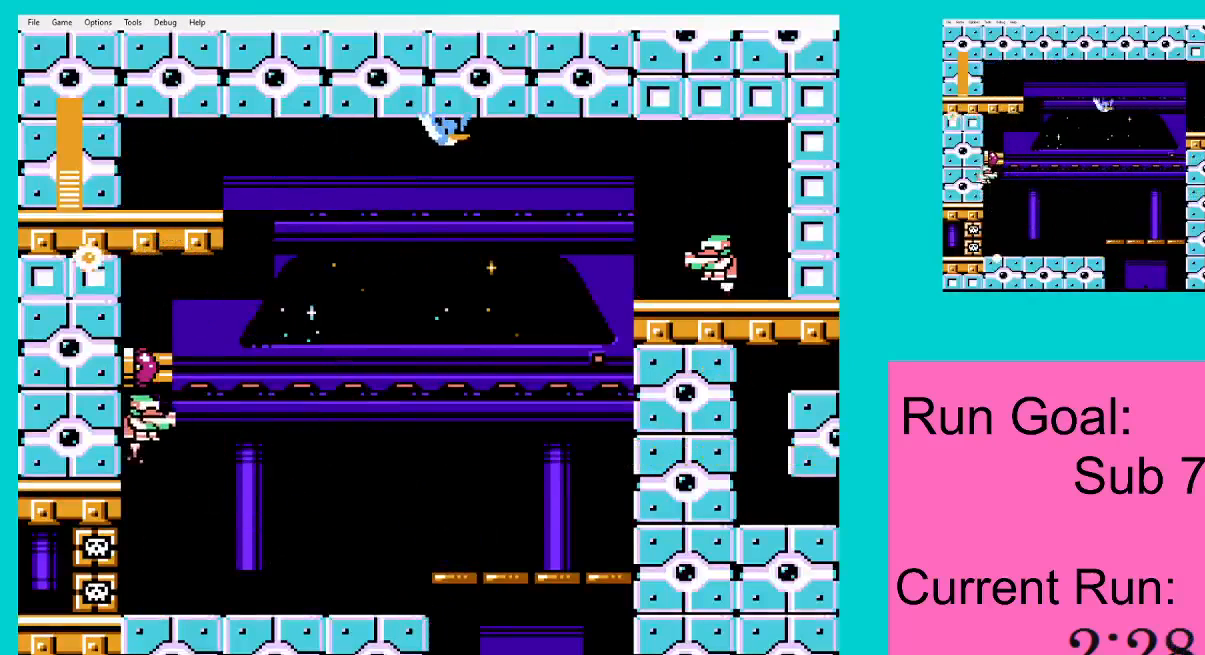
{"buttons": ["A", "DPAD_RIGHT"], "events": [[116, "DPAD_DOWN", "up"], [217, "A", "down"], [317, "A", "up"], [450, "A", "down"]]}
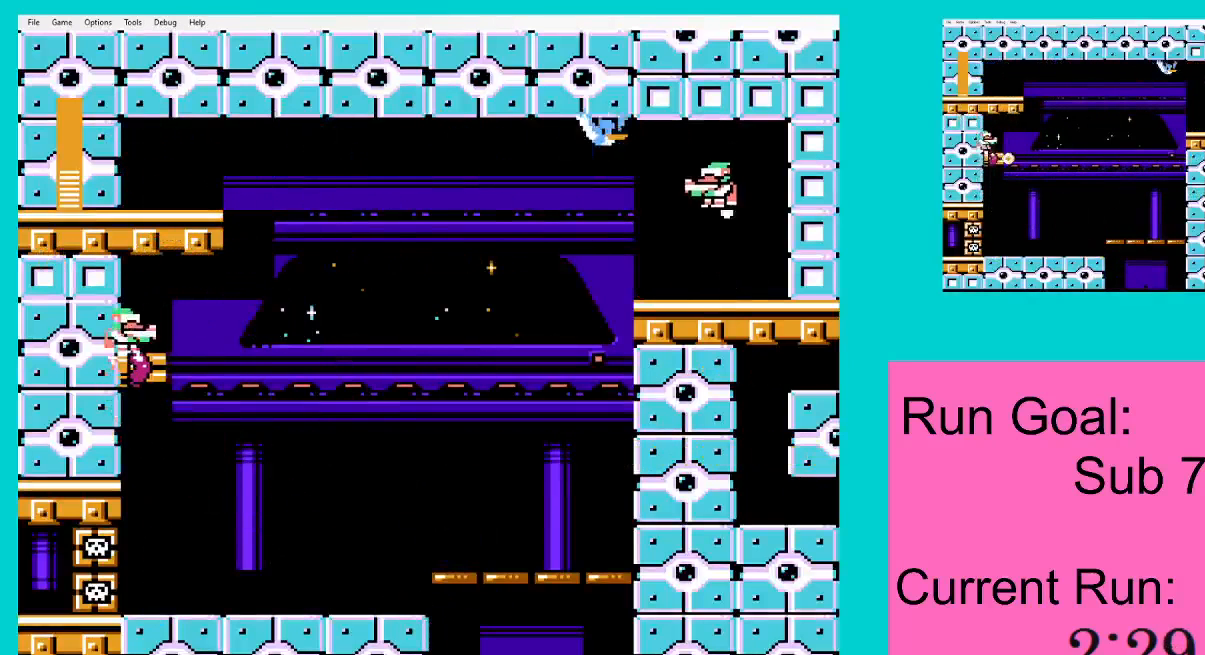
{"buttons": [], "events": [[17, "A", "up"], [150, "A", "down"], [217, "A", "up"], [284, "A", "down"], [417, "A", "up"], [484, "DPAD_RIGHT", "up"]]}
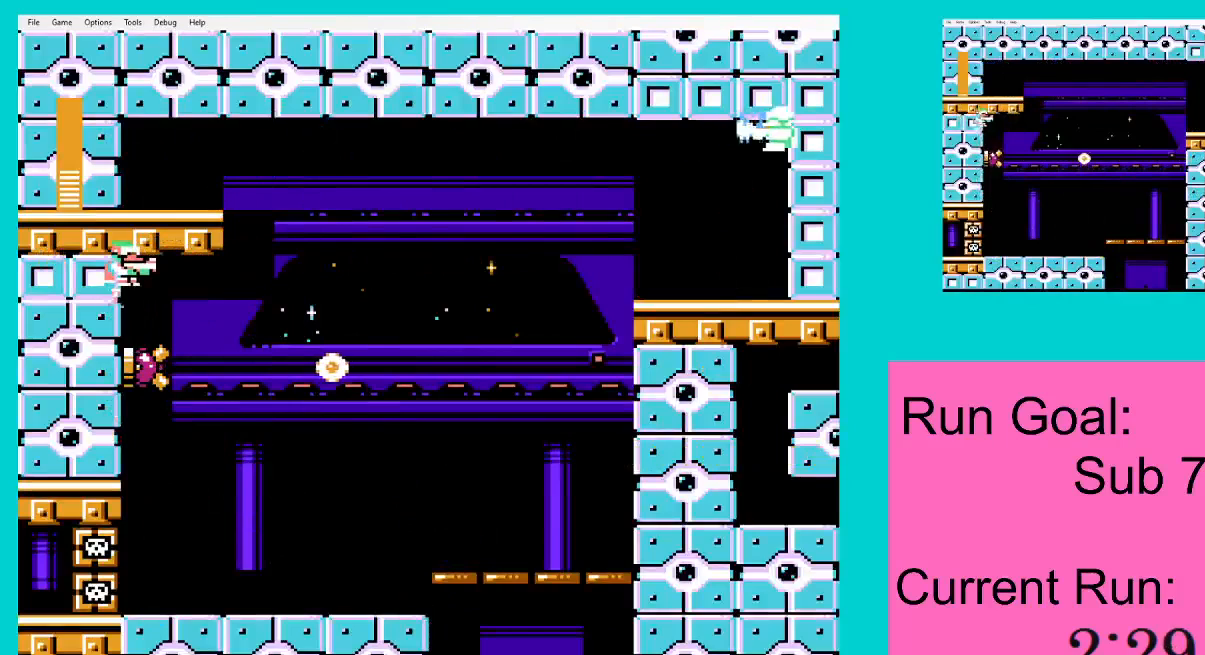
{"buttons": ["DPAD_LEFT"], "events": [[16, "DPAD_LEFT", "down"]]}
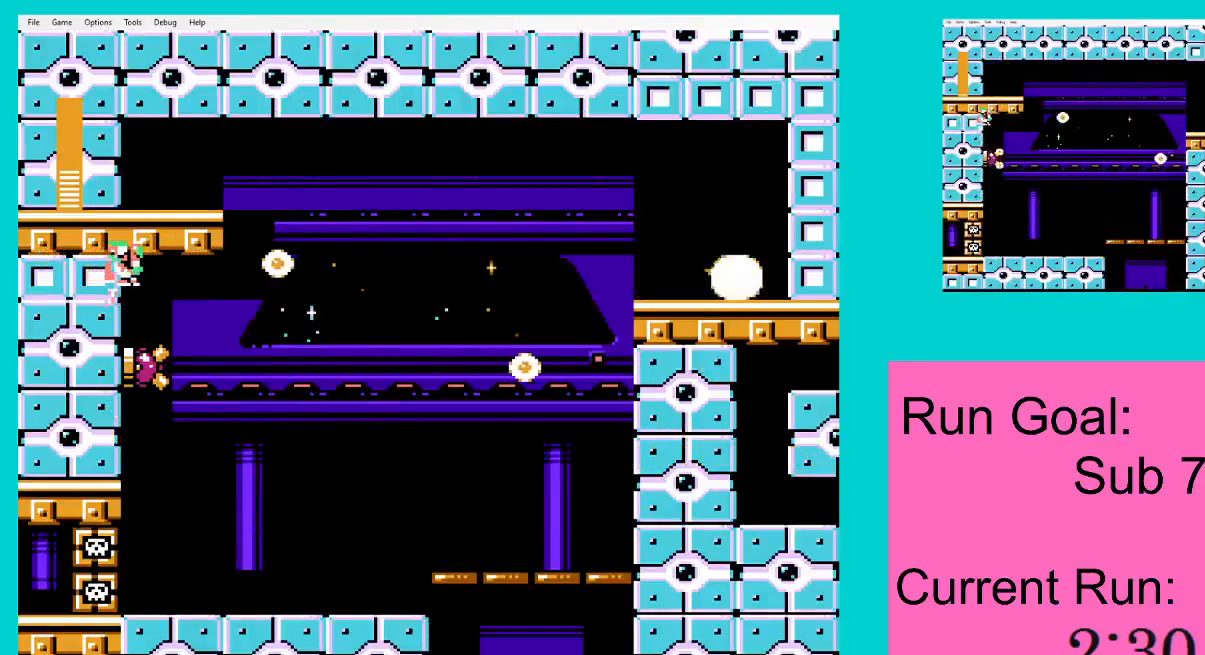
{"buttons": ["DPAD_LEFT"], "events": [[184, "A", "down"], [351, "A", "up"]]}
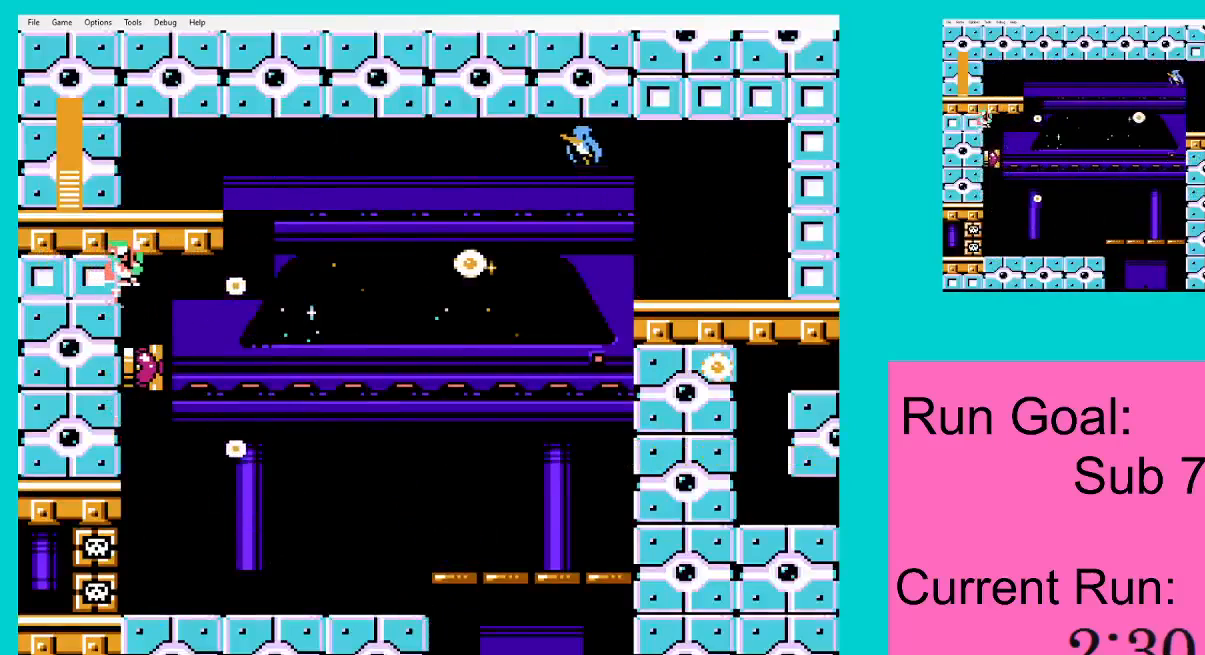
{"buttons": ["DPAD_LEFT"], "events": []}
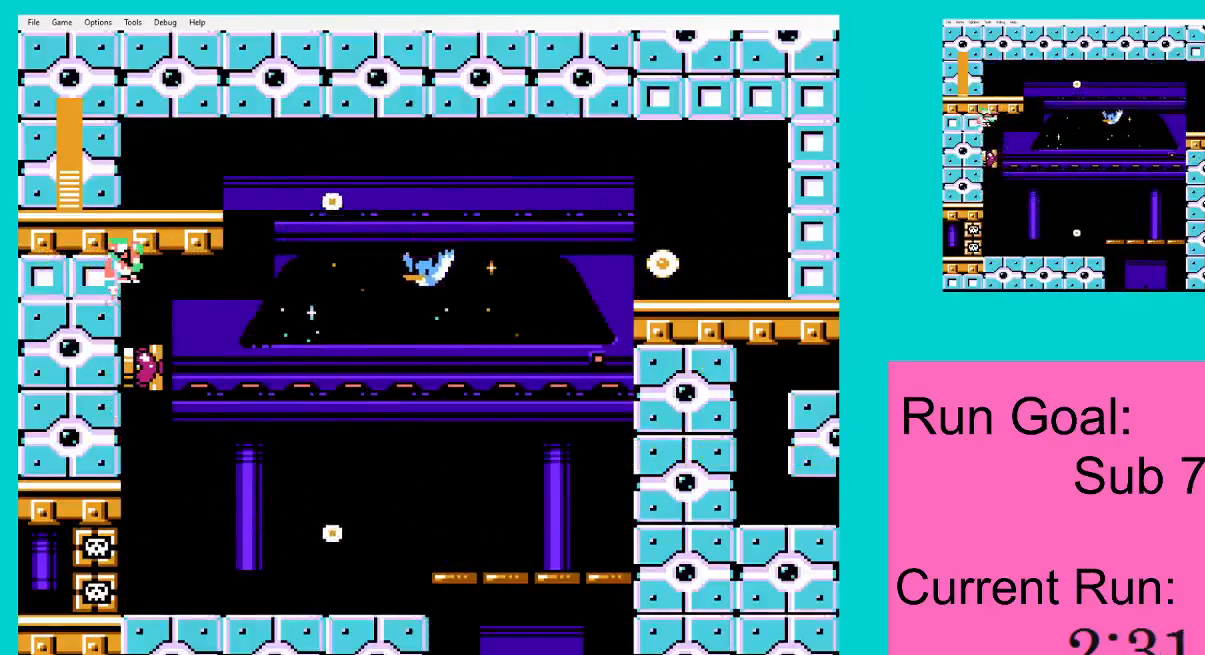
{"buttons": ["DPAD_LEFT"], "events": [[150, "A", "down"], [250, "A", "up"]]}
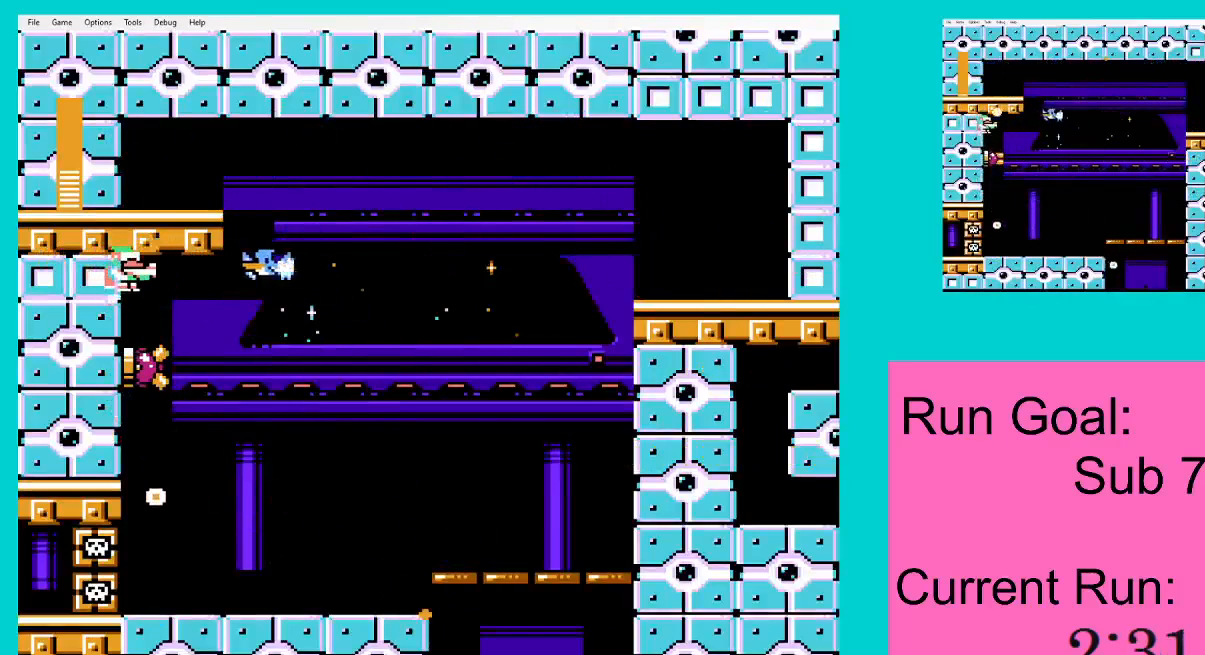
{"buttons": [], "events": [[150, "A", "down"], [317, "A", "up"], [383, "DPAD_LEFT", "up"]]}
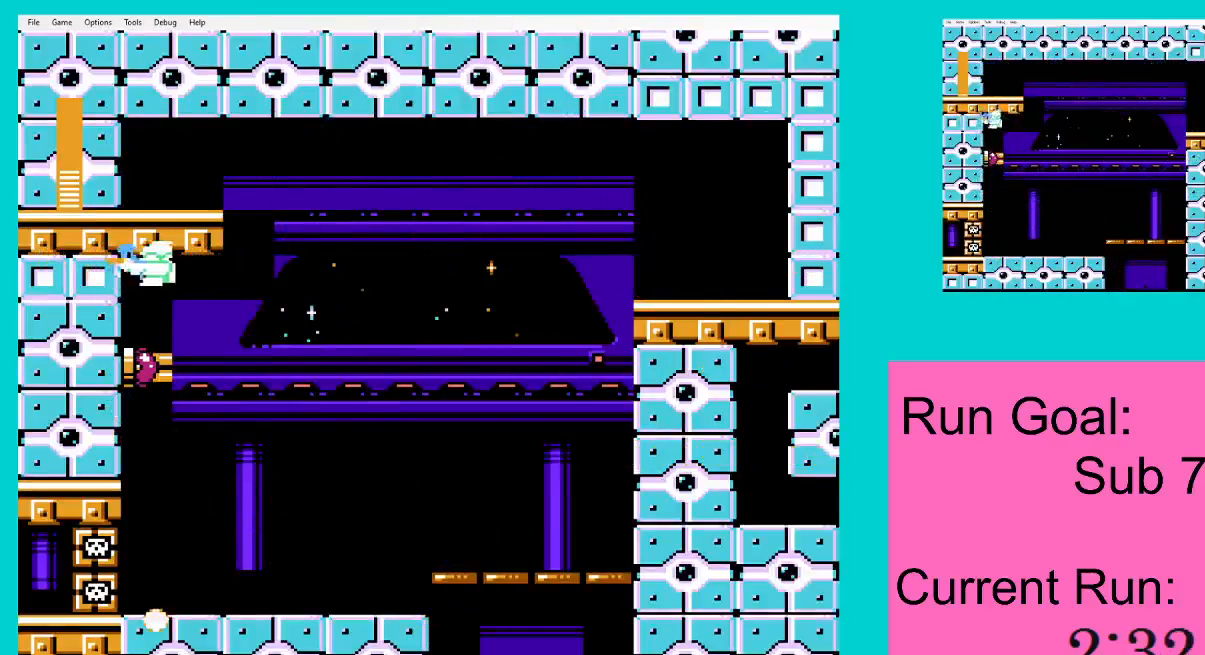
{"buttons": [], "events": []}
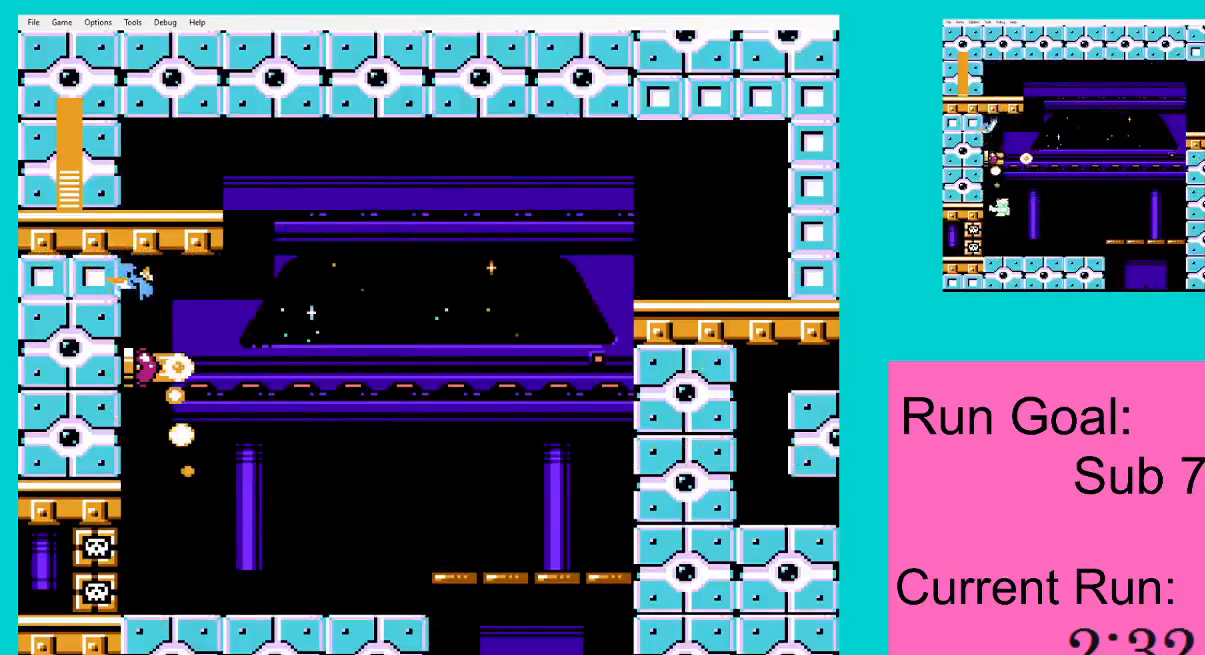
{"buttons": [], "events": []}
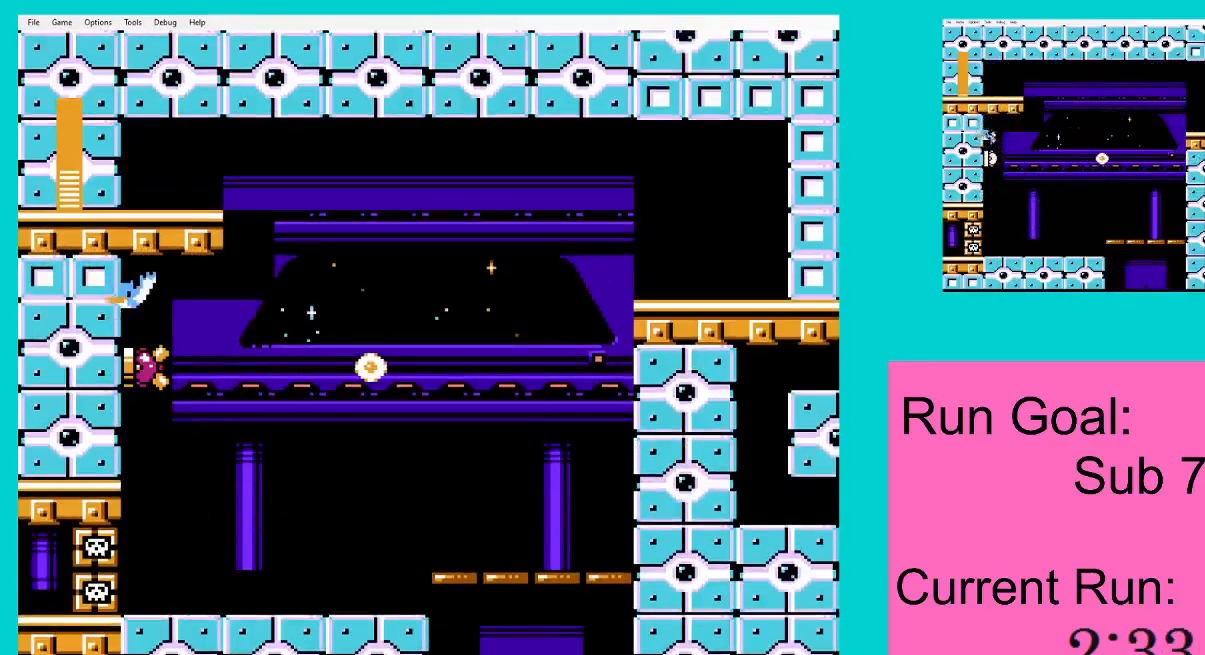
{"buttons": [], "events": []}
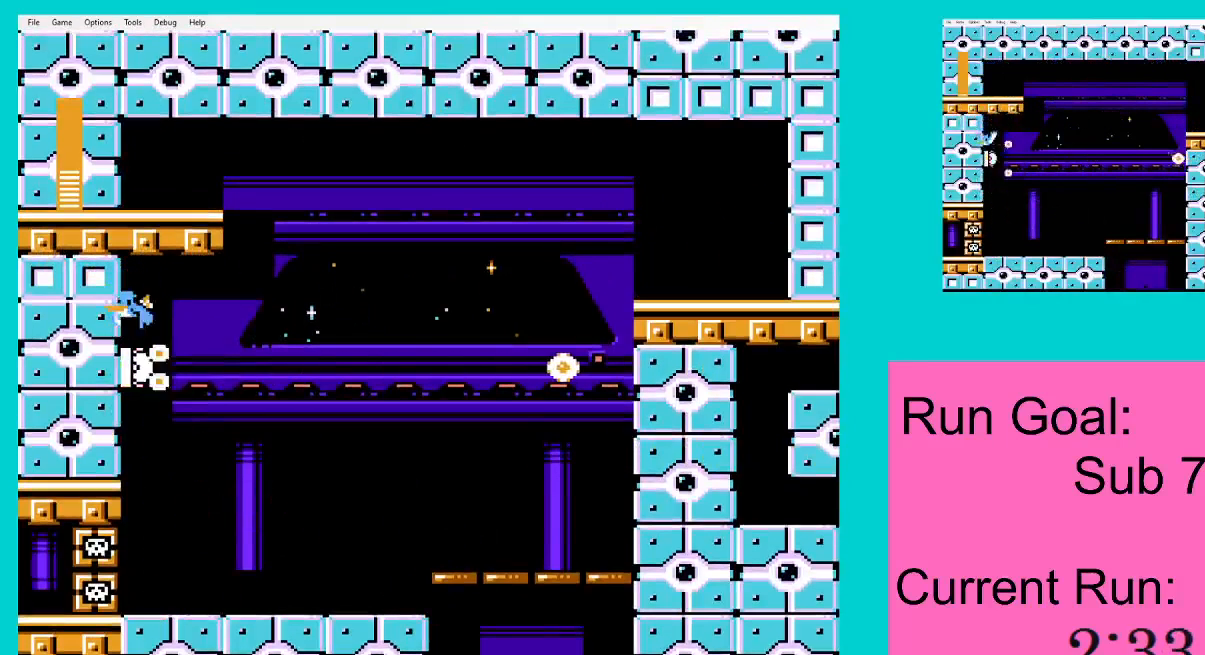
{"buttons": ["DPAD_RIGHT"], "events": [[383, "DPAD_RIGHT", "down"]]}
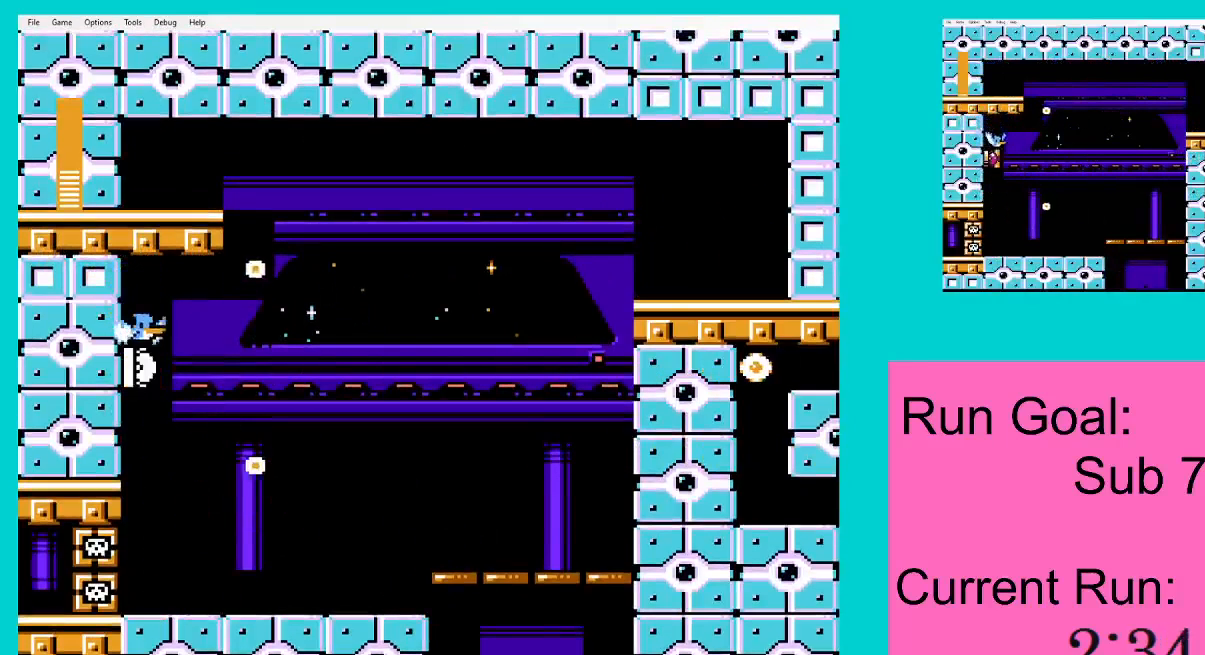
{"buttons": ["DPAD_LEFT"], "events": [[250, "DPAD_RIGHT", "up"], [384, "DPAD_LEFT", "down"]]}
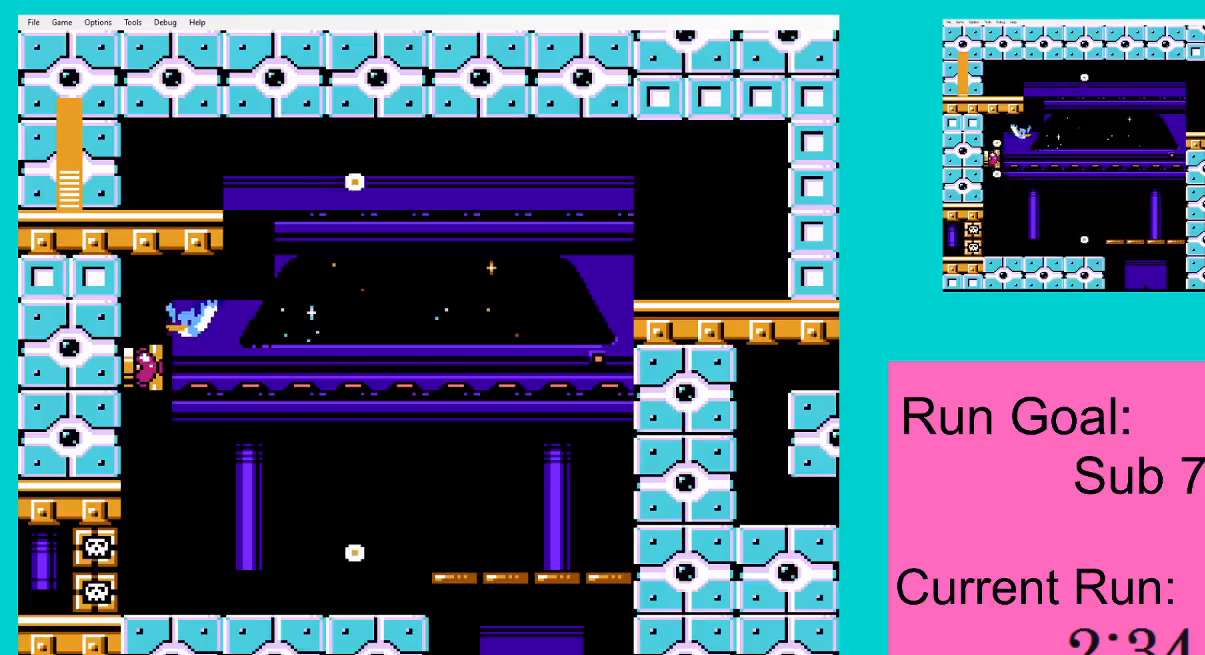
{"buttons": [], "events": [[250, "DPAD_LEFT", "up"]]}
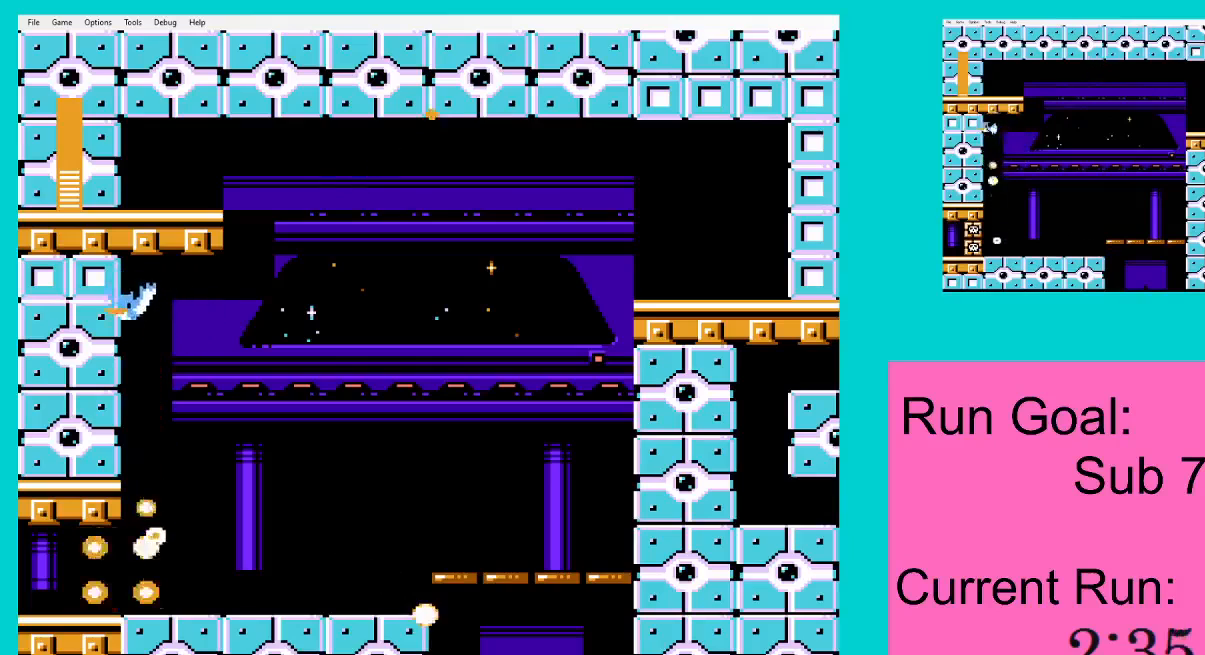
{"buttons": ["DPAD_LEFT"], "events": [[351, "DPAD_LEFT", "down"]]}
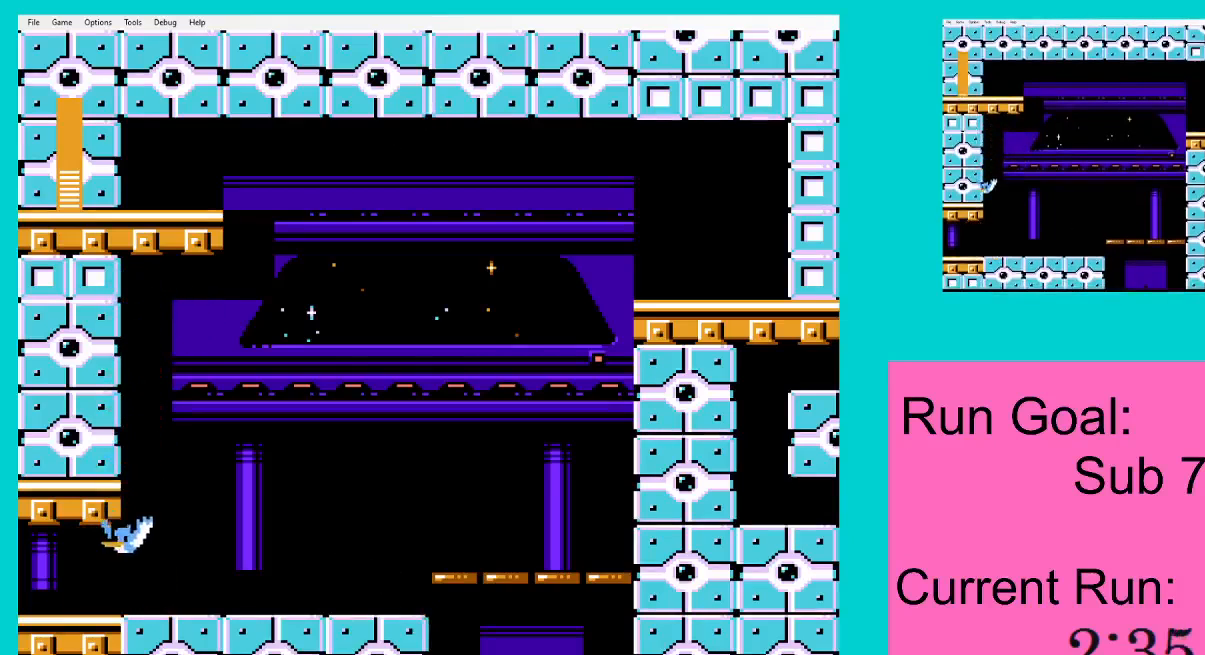
{"buttons": ["DPAD_LEFT"], "events": []}
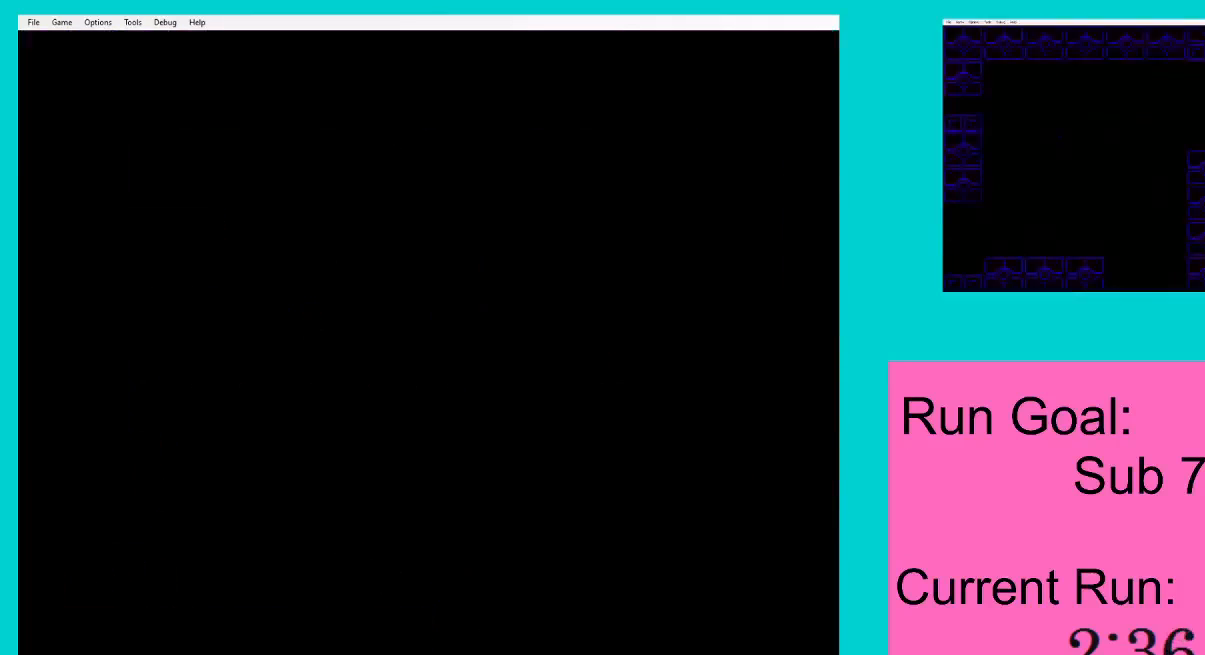
{"buttons": ["DPAD_LEFT"], "events": []}
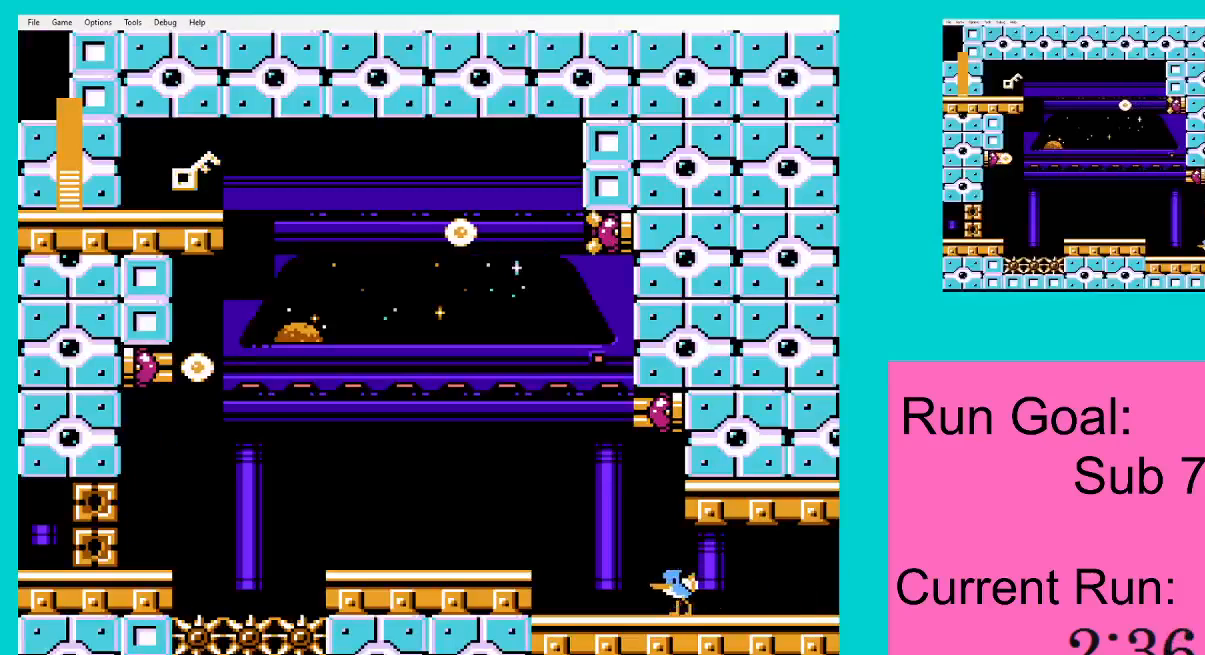
{"buttons": ["DPAD_LEFT"], "events": [[150, "A", "down"], [150, "DPAD_LEFT", "up"], [183, "DPAD_DOWN", "down"], [183, "DPAD_RIGHT", "down"], [250, "A", "up"], [350, "DPAD_DOWN", "up"], [350, "DPAD_LEFT", "down"], [350, "DPAD_RIGHT", "up"]]}
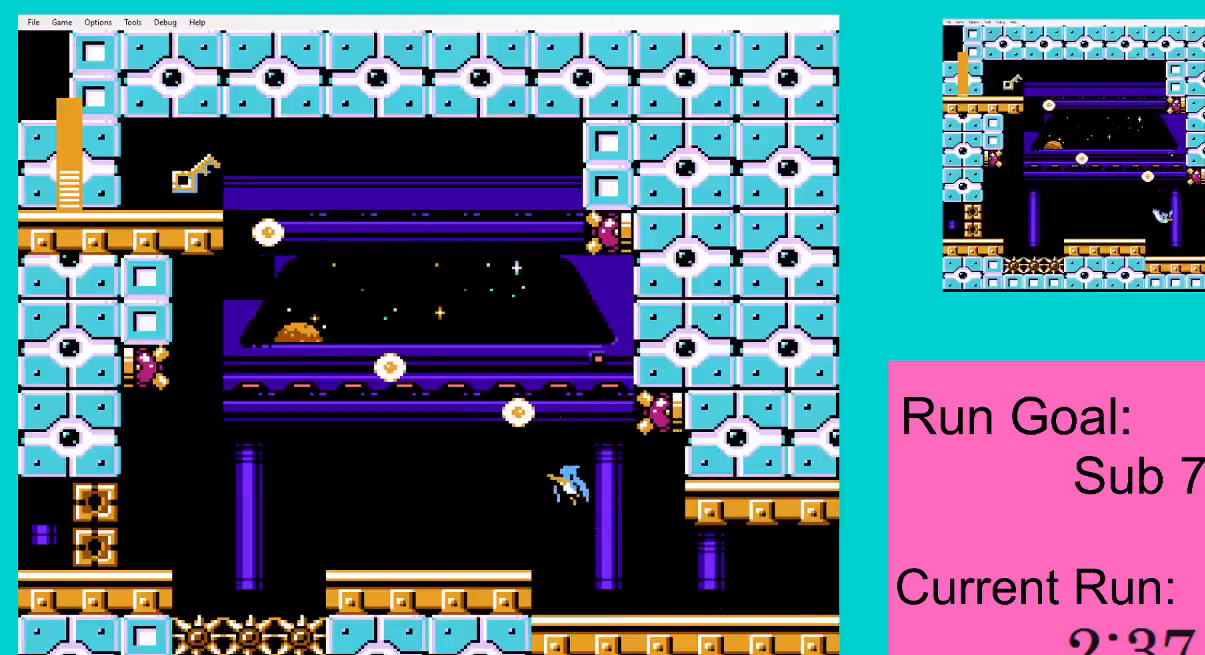
{"buttons": ["A", "DPAD_LEFT"], "events": [[84, "A", "down"], [184, "A", "up"], [284, "A", "down"], [351, "A", "up"], [451, "A", "down"]]}
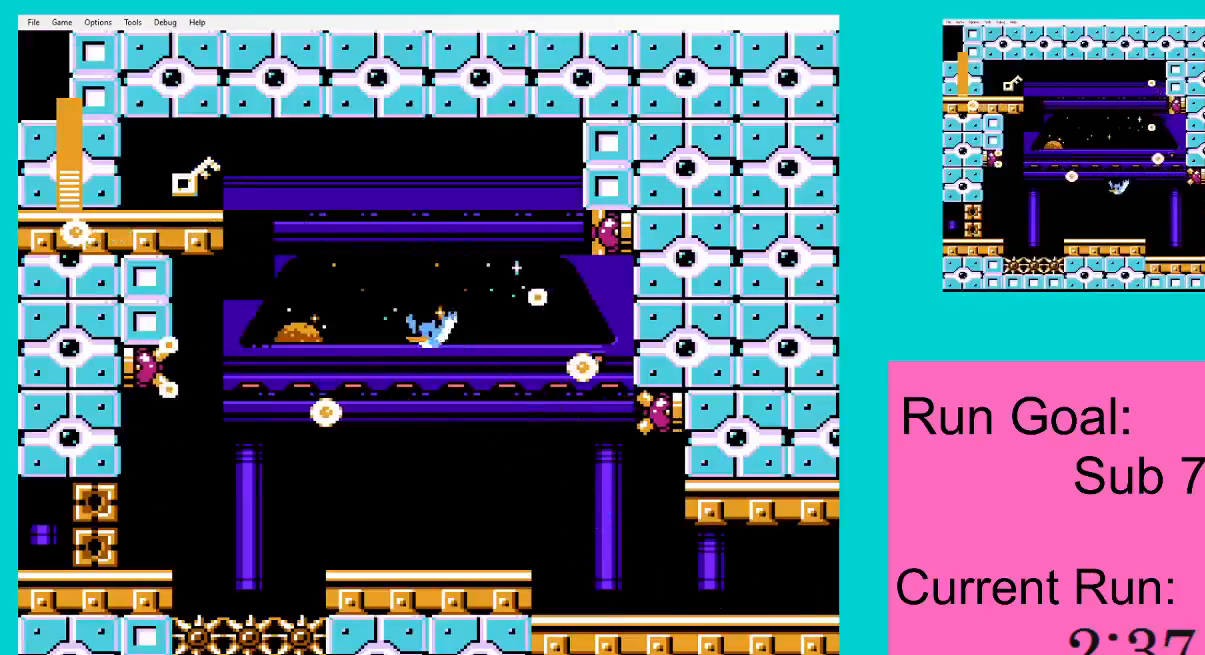
{"buttons": ["DPAD_LEFT"], "events": [[50, "A", "up"], [116, "A", "down"], [217, "A", "up"], [283, "A", "down"], [383, "A", "up"]]}
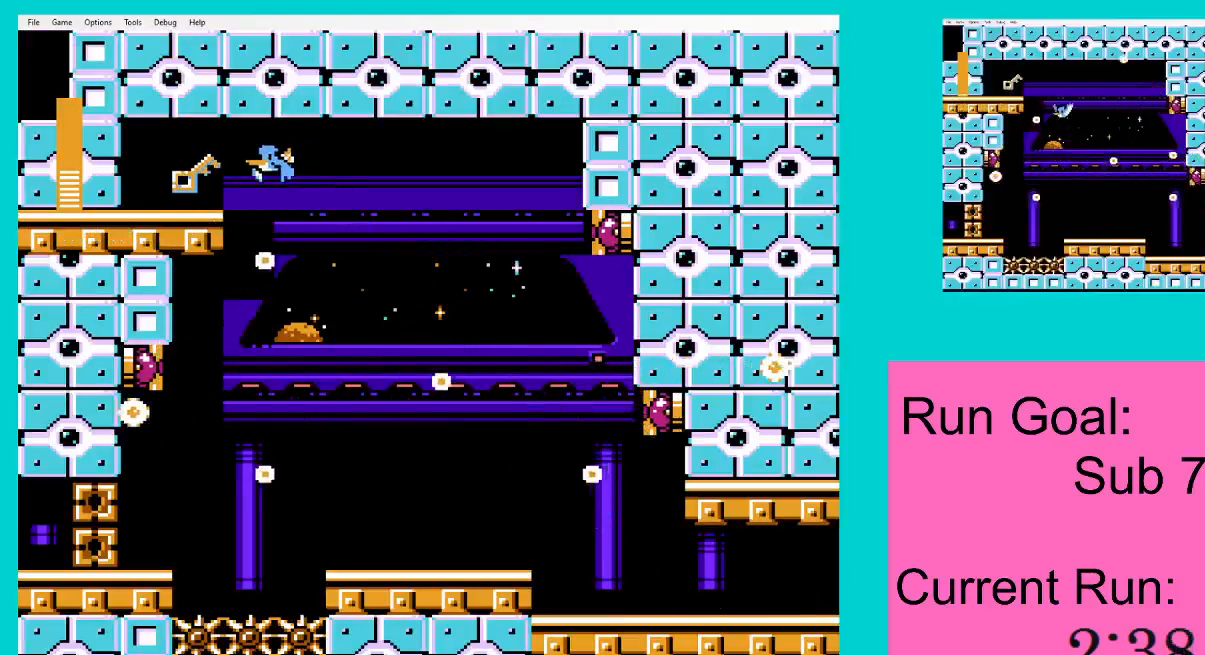
{"buttons": ["DPAD_DOWN", "DPAD_RIGHT"], "events": [[117, "DPAD_LEFT", "up"], [184, "DPAD_RIGHT", "down"], [417, "DPAD_DOWN", "down"]]}
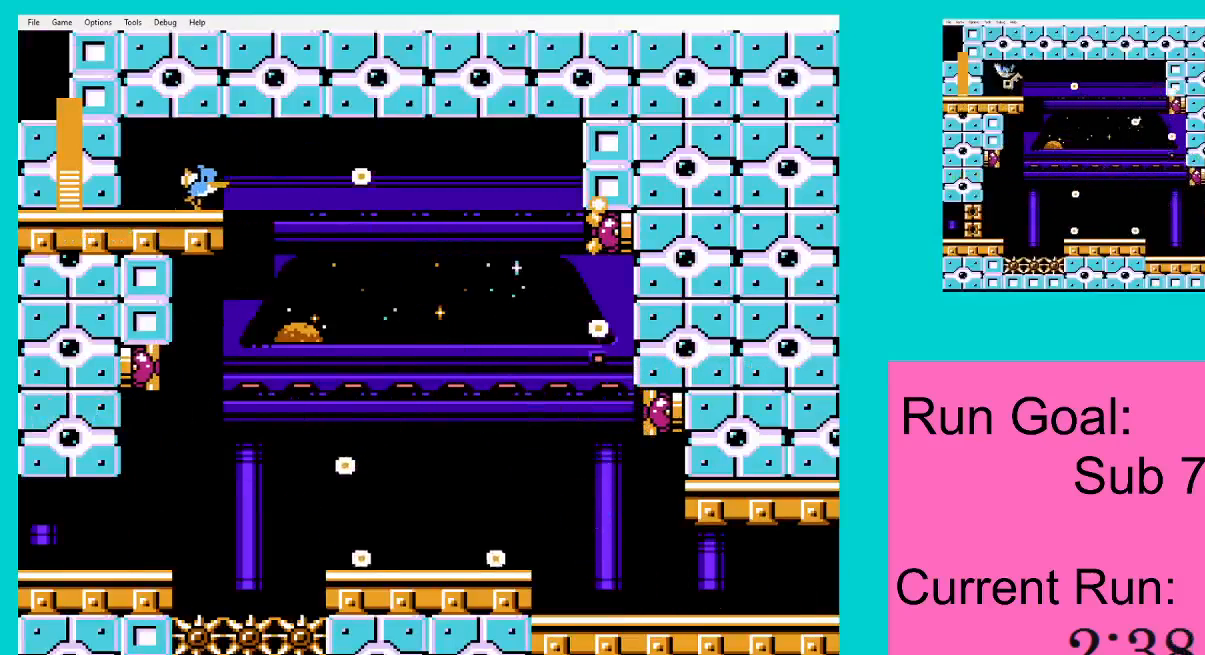
{"buttons": ["DPAD_LEFT"], "events": [[116, "DPAD_LEFT", "down"], [116, "DPAD_RIGHT", "up"], [150, "DPAD_DOWN", "up"]]}
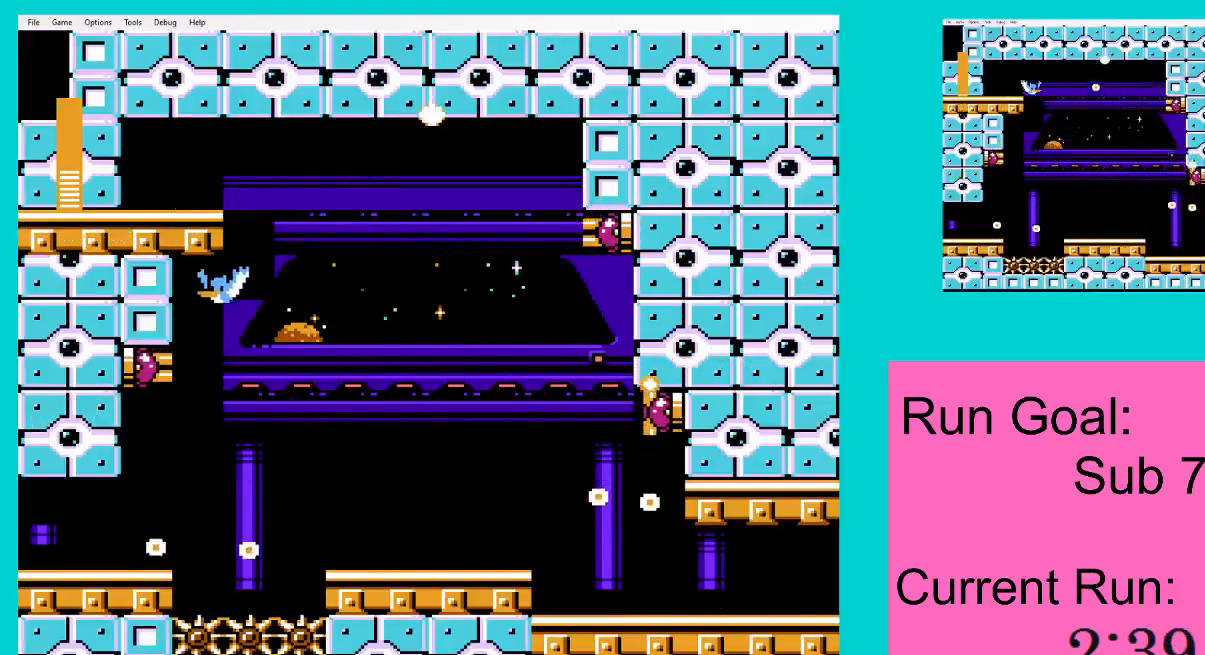
{"buttons": ["DPAD_LEFT"], "events": []}
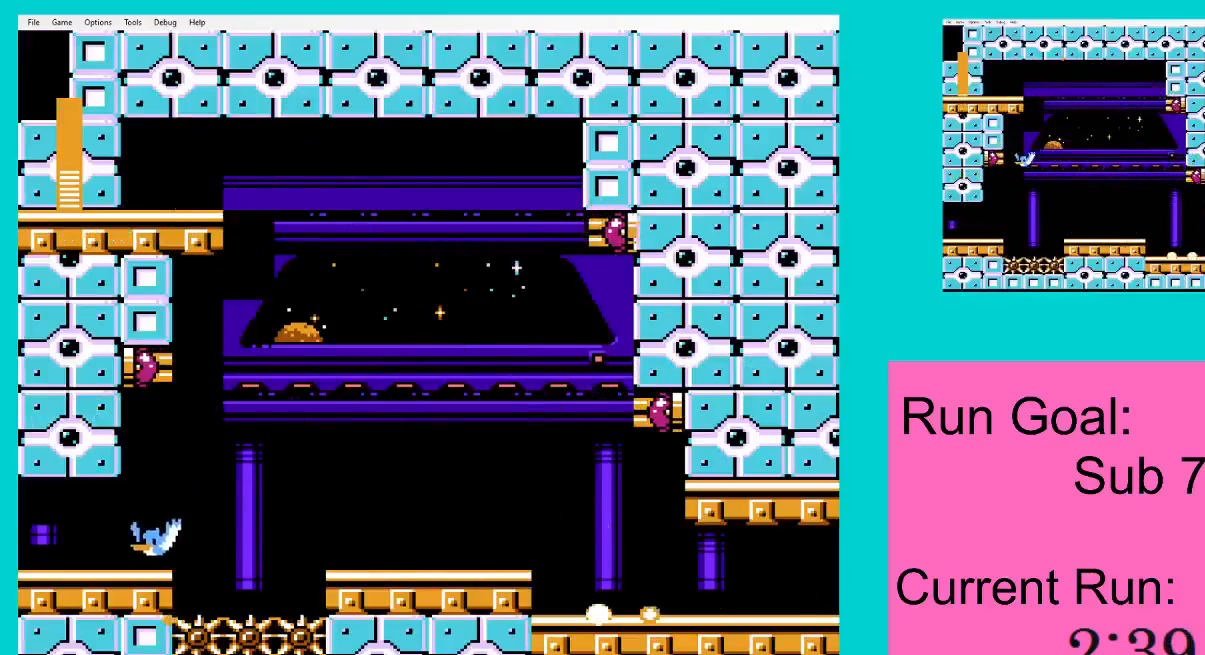
{"buttons": ["DPAD_LEFT"], "events": []}
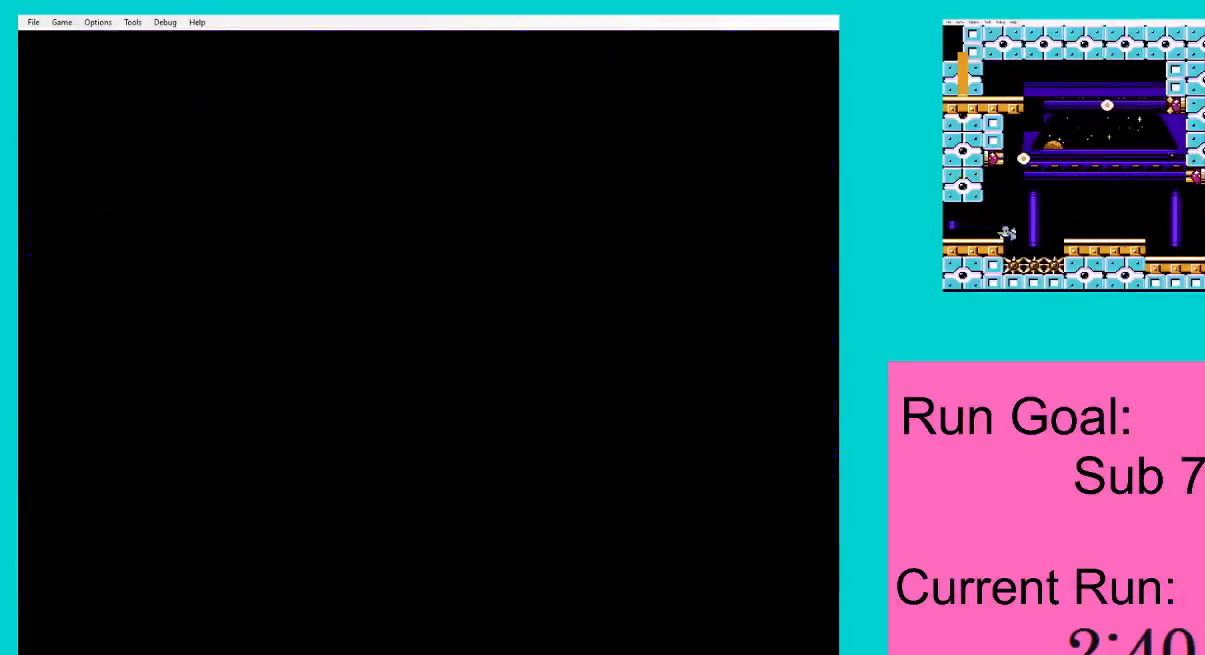
{"buttons": ["A", "DPAD_LEFT"], "events": [[284, "A", "down"], [351, "A", "up"], [451, "A", "down"]]}
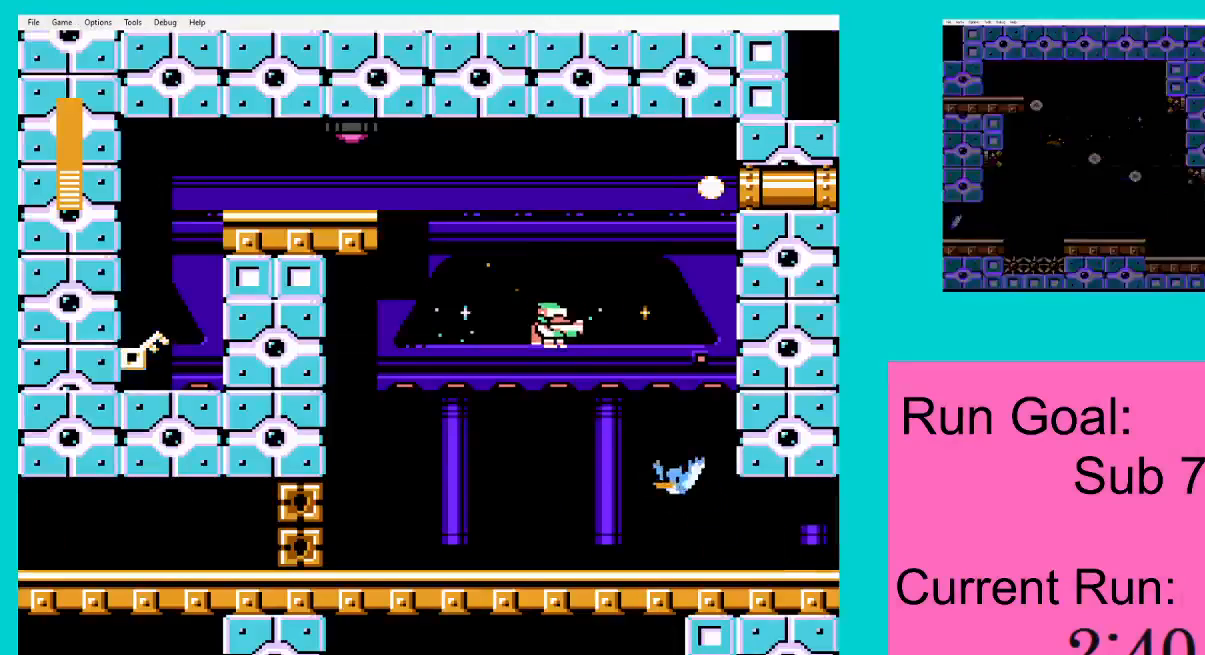
{"buttons": ["DPAD_LEFT"], "events": [[50, "A", "up"], [116, "A", "down"], [116, "DPAD_LEFT", "up"], [183, "A", "up"], [250, "A", "down"], [350, "A", "up"], [383, "DPAD_LEFT", "down"], [417, "A", "down"], [483, "A", "up"]]}
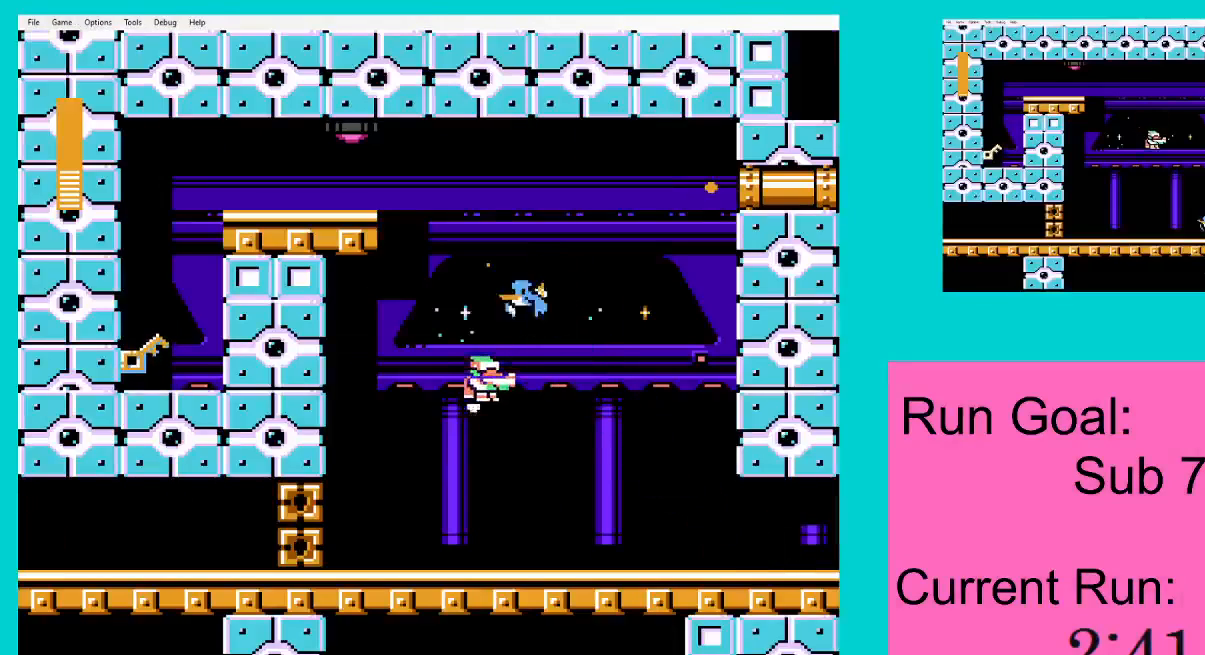
{"buttons": ["DPAD_LEFT"], "events": [[84, "A", "down"], [184, "A", "up"]]}
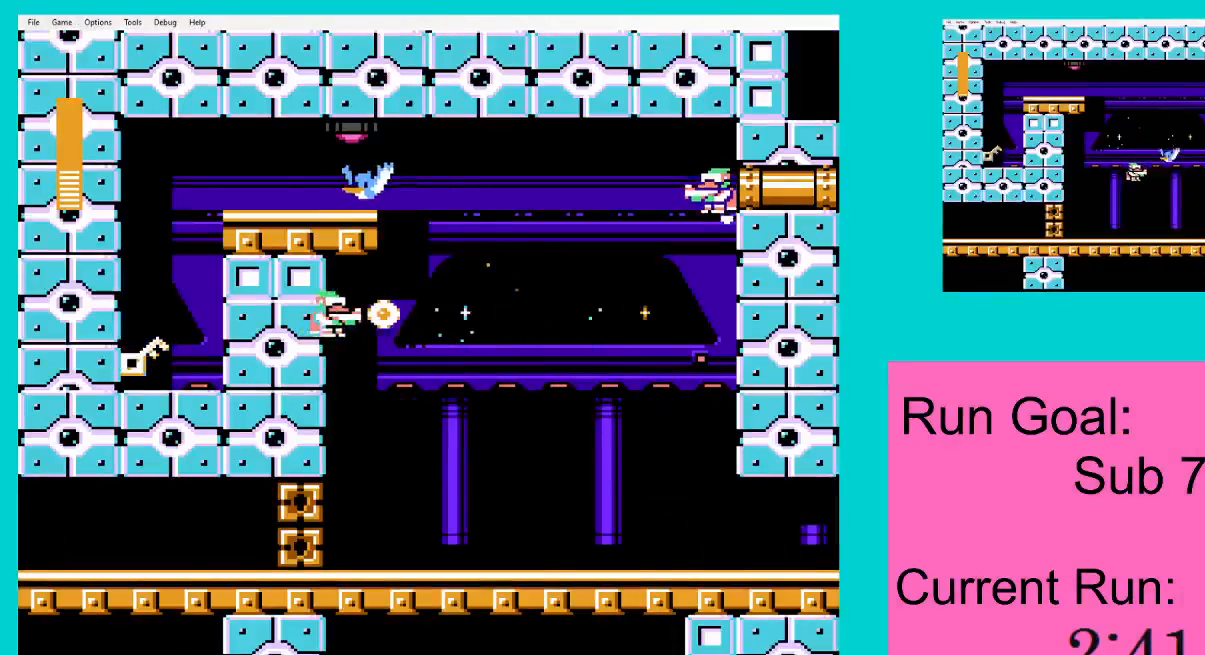
{"buttons": ["DPAD_LEFT"], "events": []}
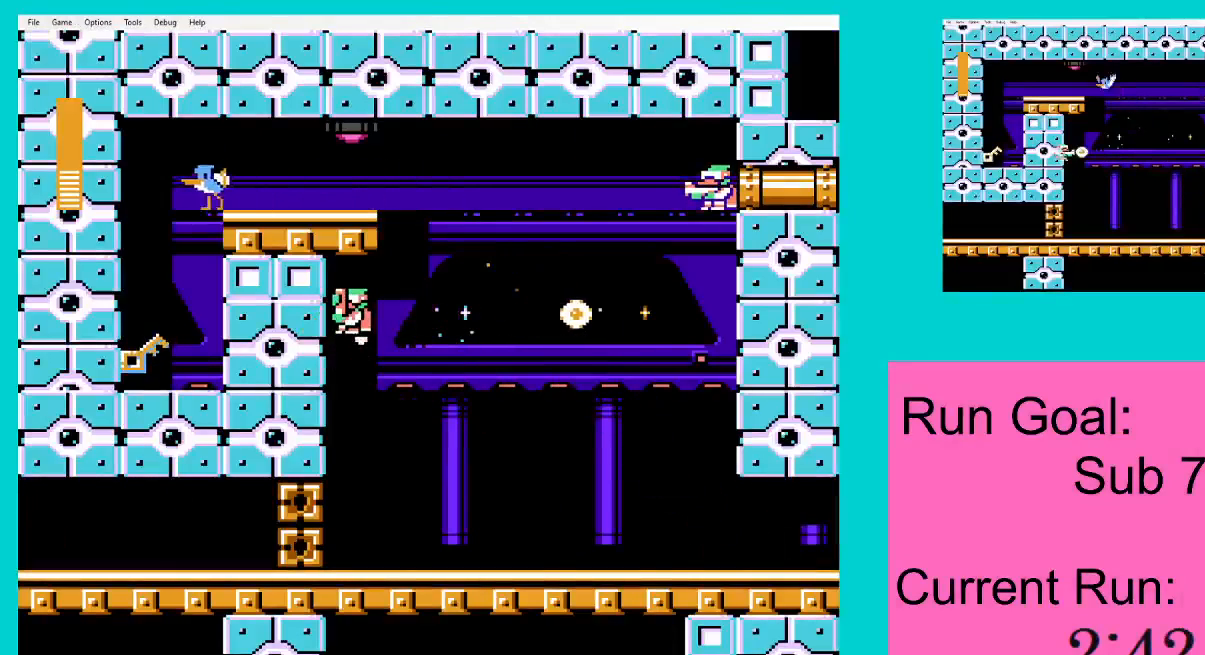
{"buttons": [], "events": [[84, "DPAD_DOWN", "down"], [117, "DPAD_LEFT", "up"], [150, "DPAD_RIGHT", "down"], [417, "DPAD_DOWN", "up"], [451, "DPAD_RIGHT", "up"]]}